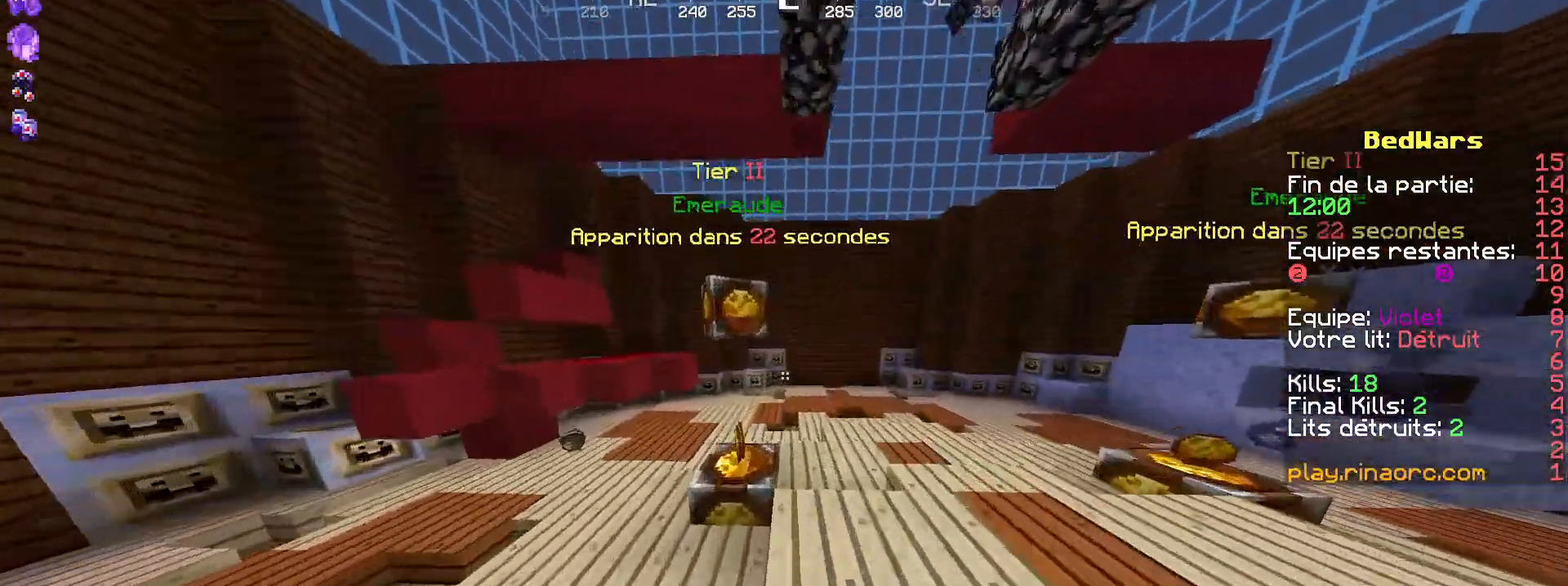
Gameplay with keyboard and mouse; each line is a JSON object with the keys and mouse buttons held at the frame after it. "events" lists presses ("down") and releases ("up") of "d", "q", "s", "shift", "space", "z", "mouse_left" and "mouse_right" between this image and that frame as [ms after this image, input, new state], when the widget could be followed in between. "mouse_left", "mouse_right" = the "left", "right" buttons of the "mouse" list. No other keys are recorded. Fast repeated clicks can show as one long hold. Not read: mouse_move.
{"keys": ["d", "z"], "mouse": [], "events": [[167, "q", "down"], [367, "q", "up"], [400, "d", "down"]]}
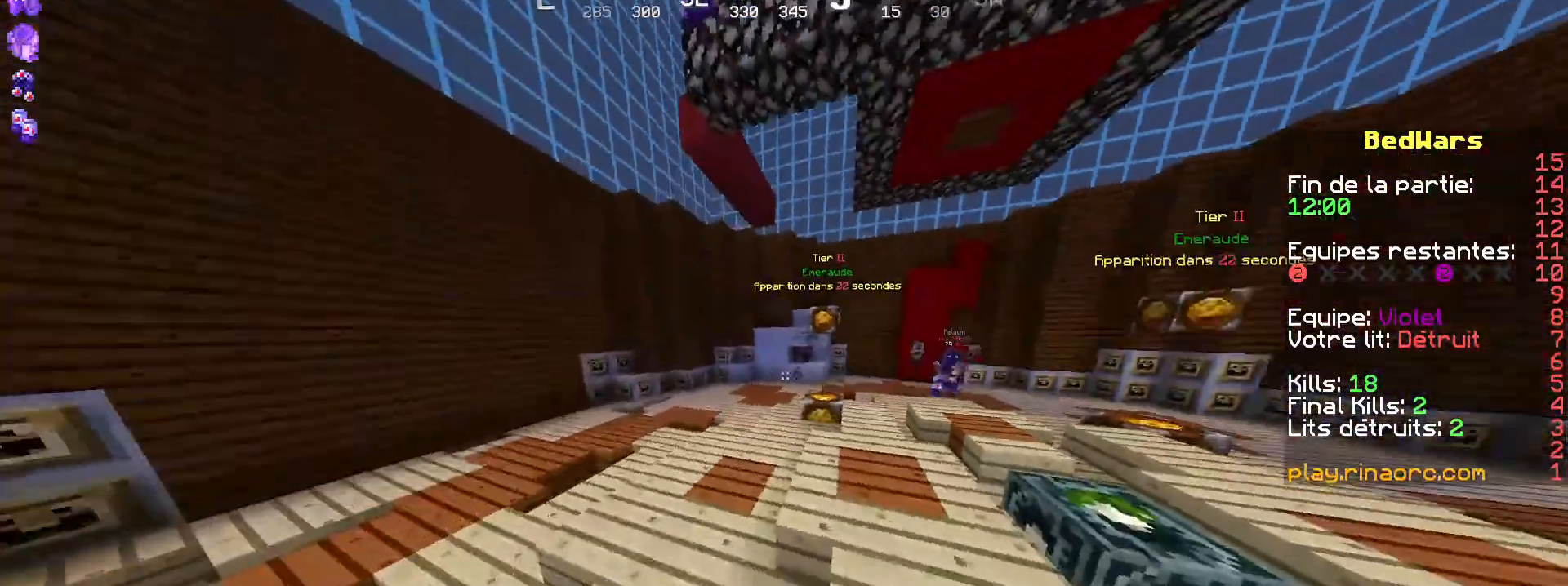
{"keys": ["z"], "mouse": [], "events": [[34, "d", "up"]]}
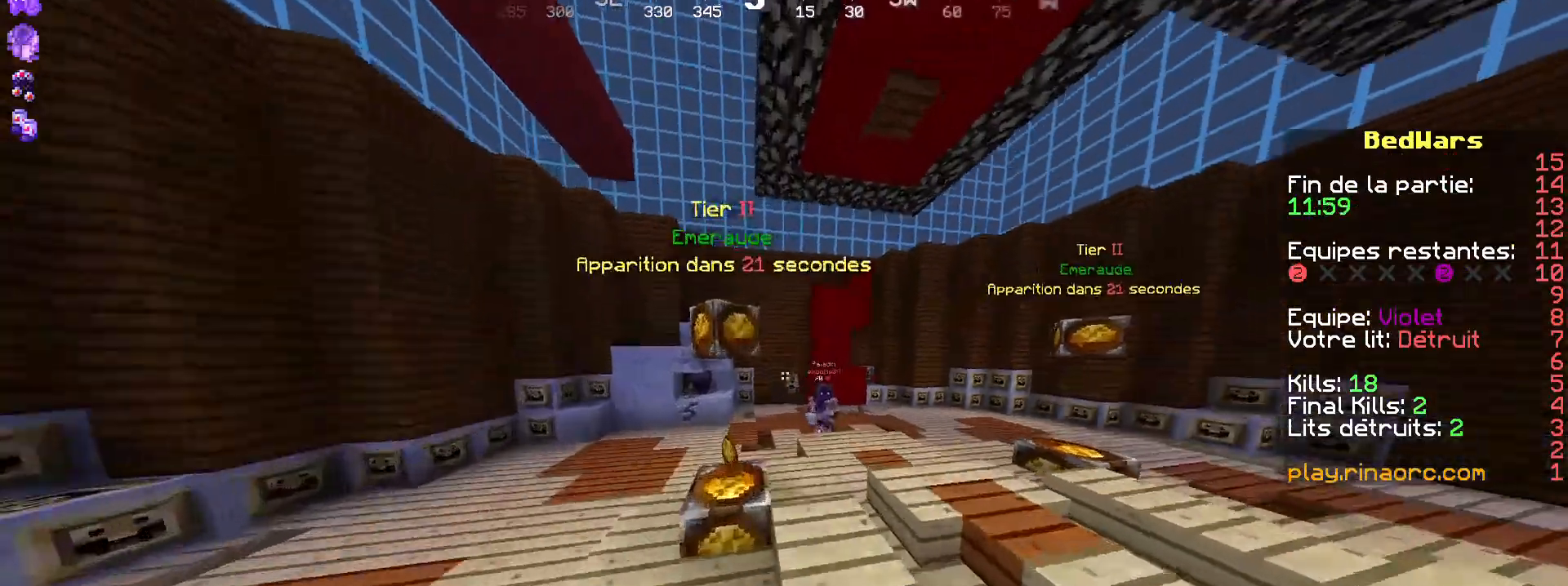
{"keys": ["q", "z"], "mouse": [], "events": [[234, "d", "down"], [500, "d", "up"], [500, "q", "down"]]}
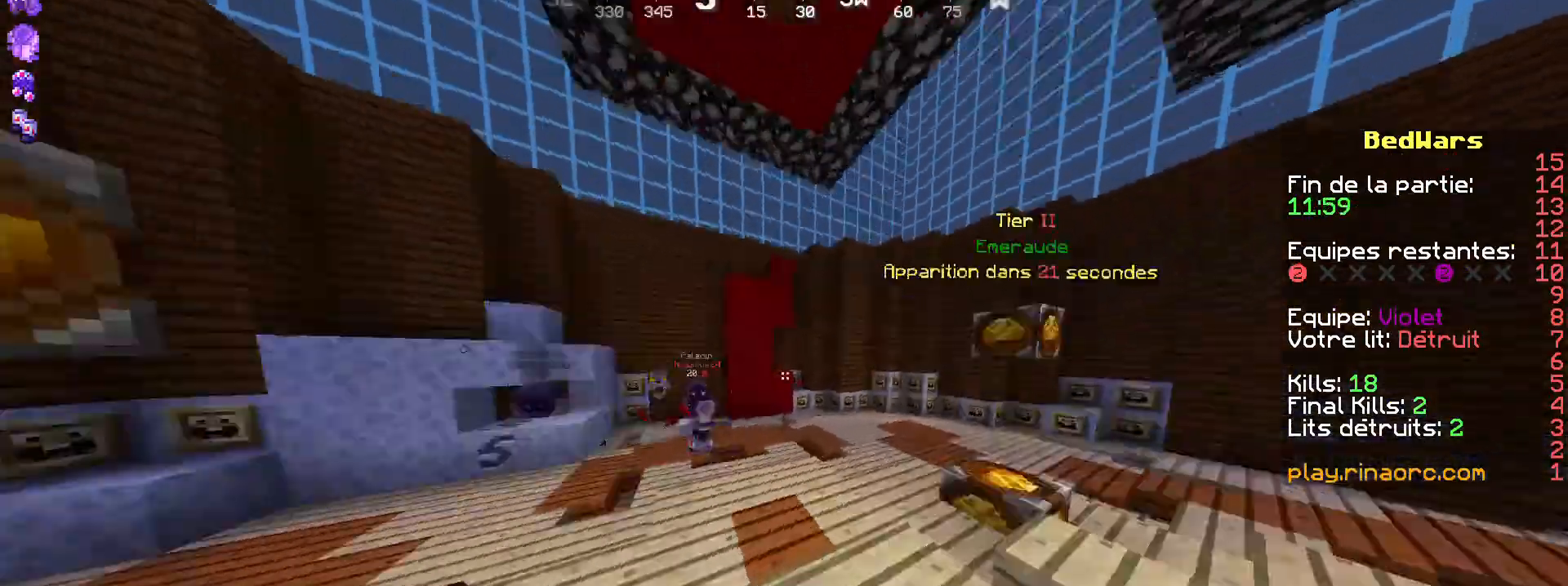
{"keys": ["q", "z"], "mouse": [], "events": []}
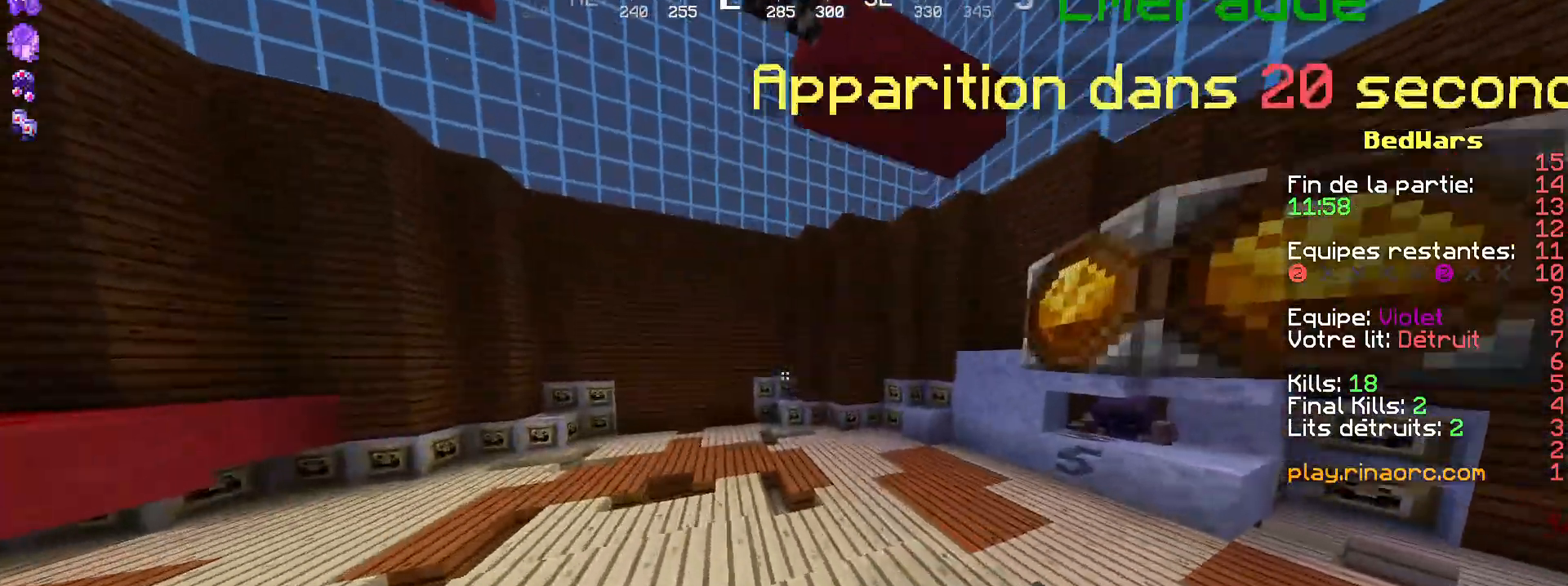
{"keys": ["d", "z"], "mouse": [], "events": [[100, "q", "up"], [200, "d", "down"]]}
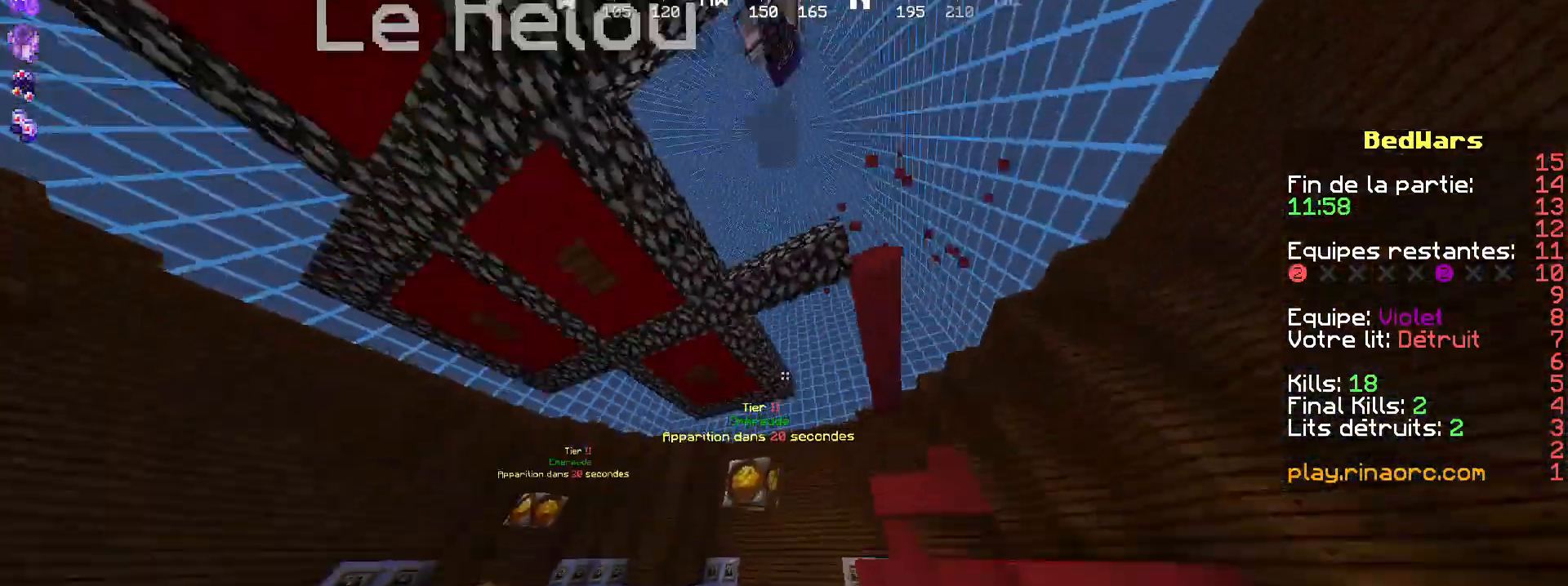
{"keys": ["s"], "mouse": []}
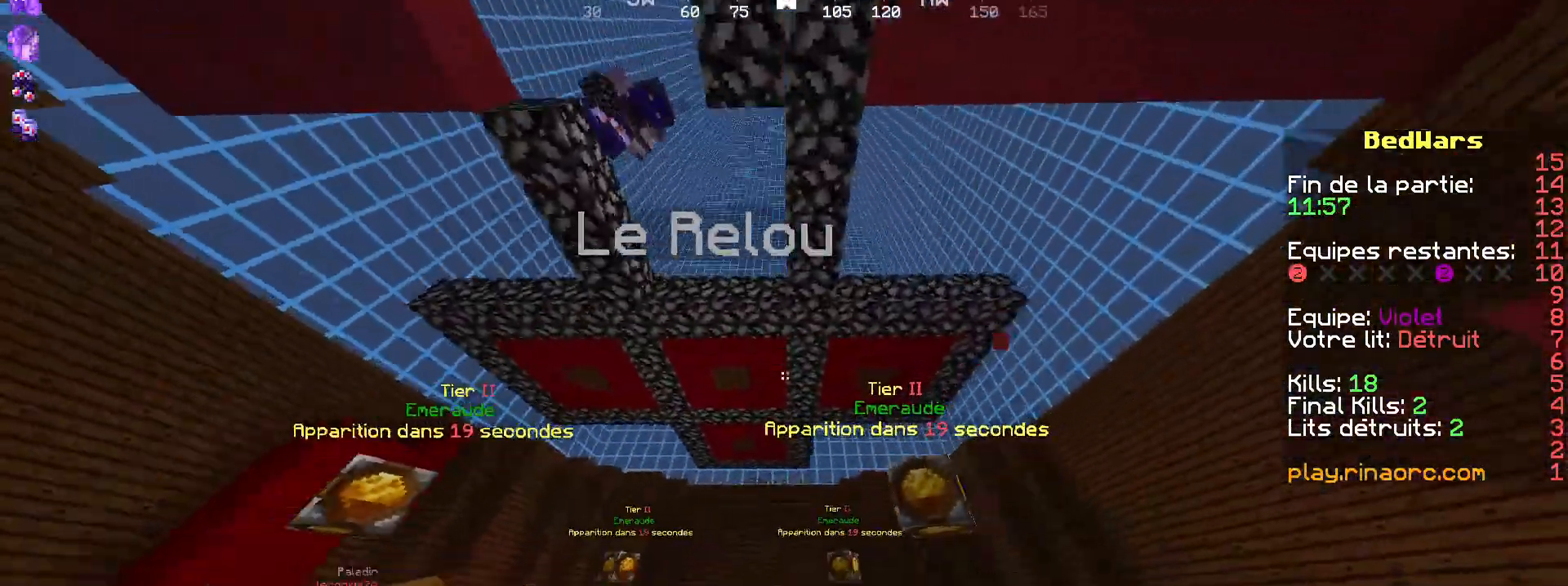
{"keys": [], "mouse": []}
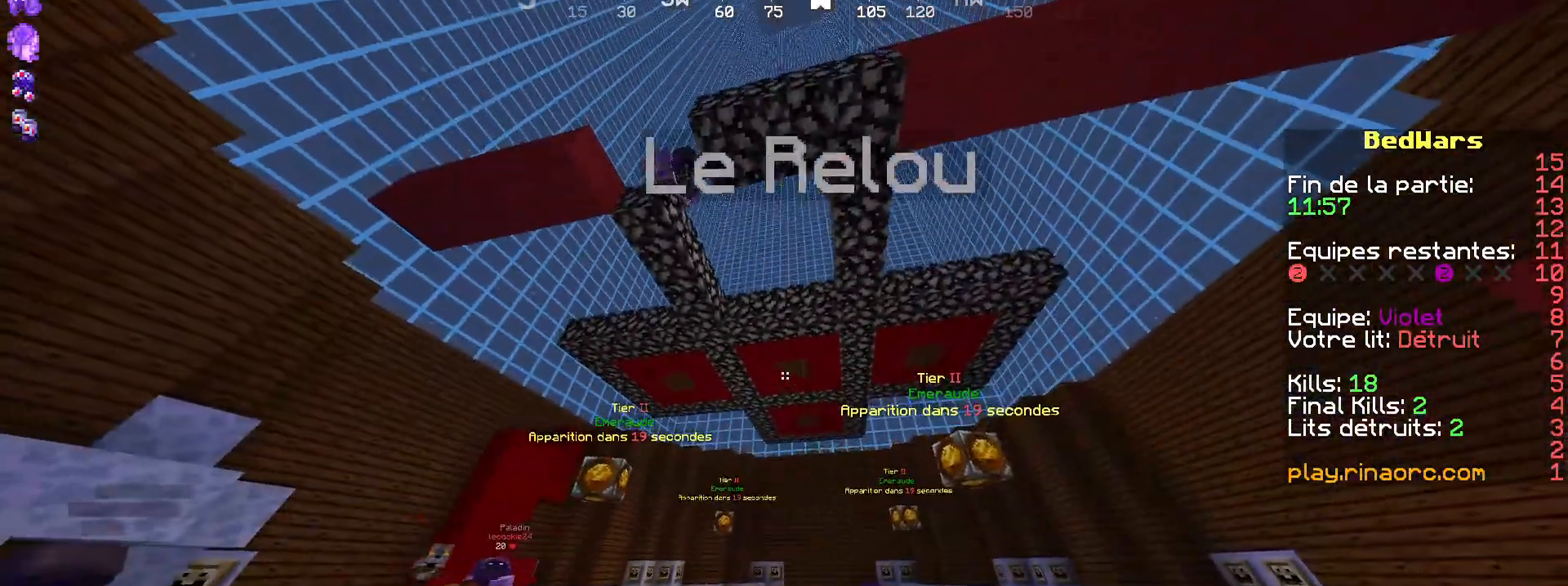
{"keys": [], "mouse": [], "events": []}
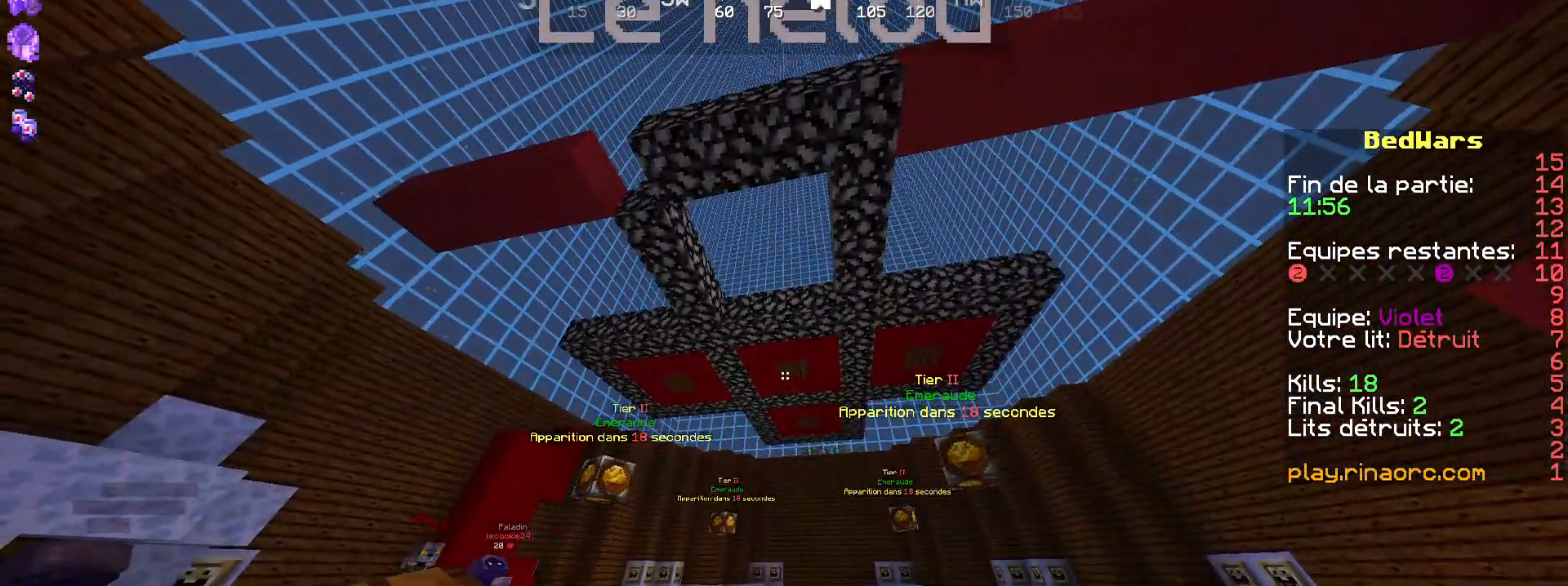
{"keys": ["z"], "mouse": [], "events": [[200, "z", "down"]]}
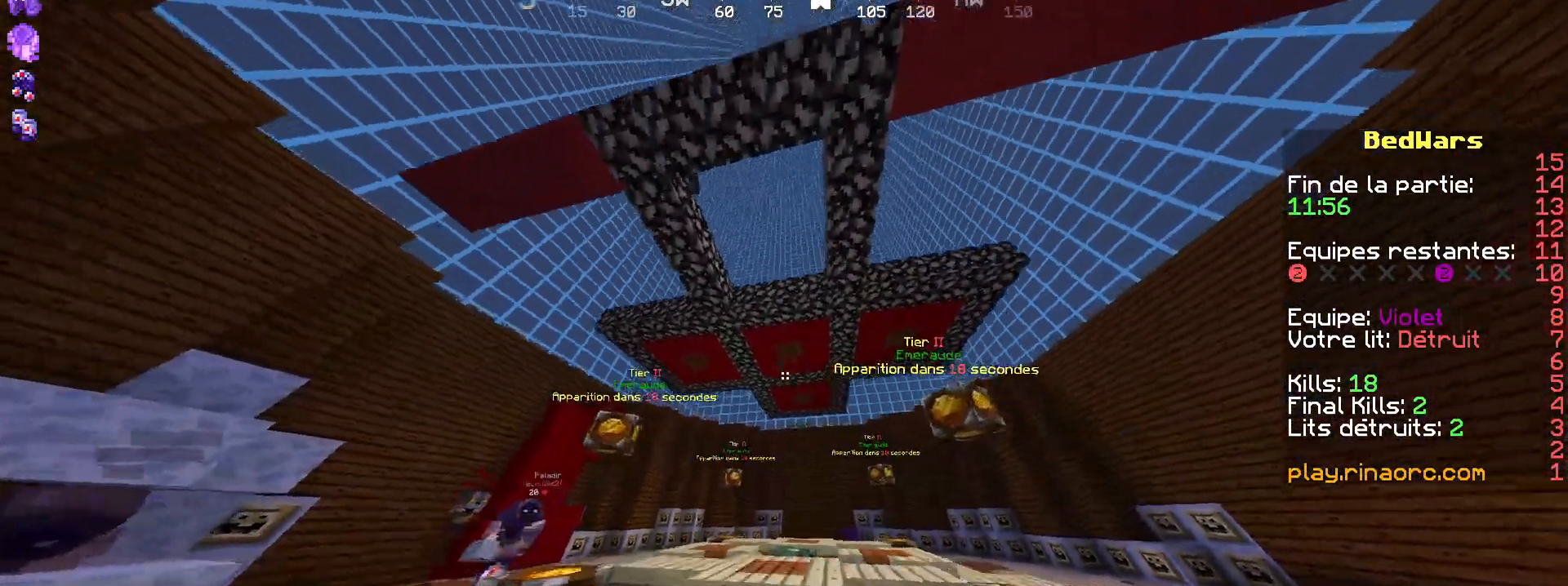
{"keys": [], "mouse": [], "events": [[34, "q", "down"], [34, "z", "up"], [267, "q", "up"]]}
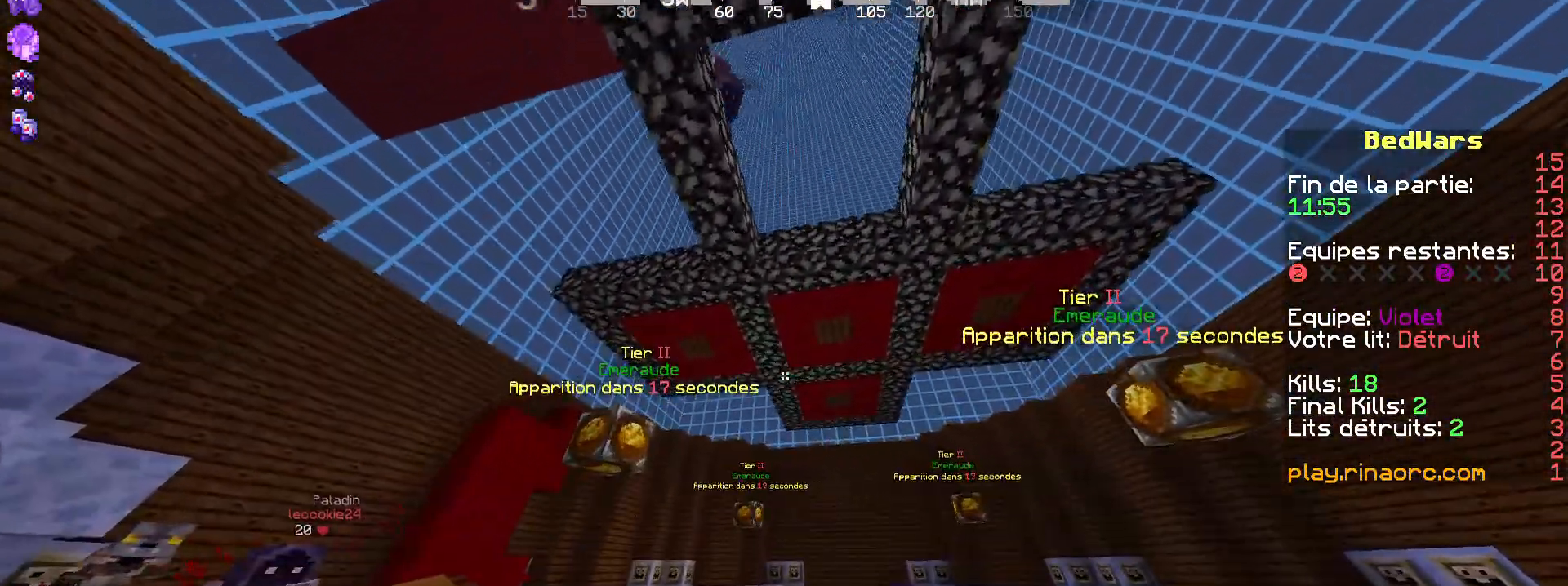
{"keys": ["s"], "mouse": [], "events": [[400, "s", "down"]]}
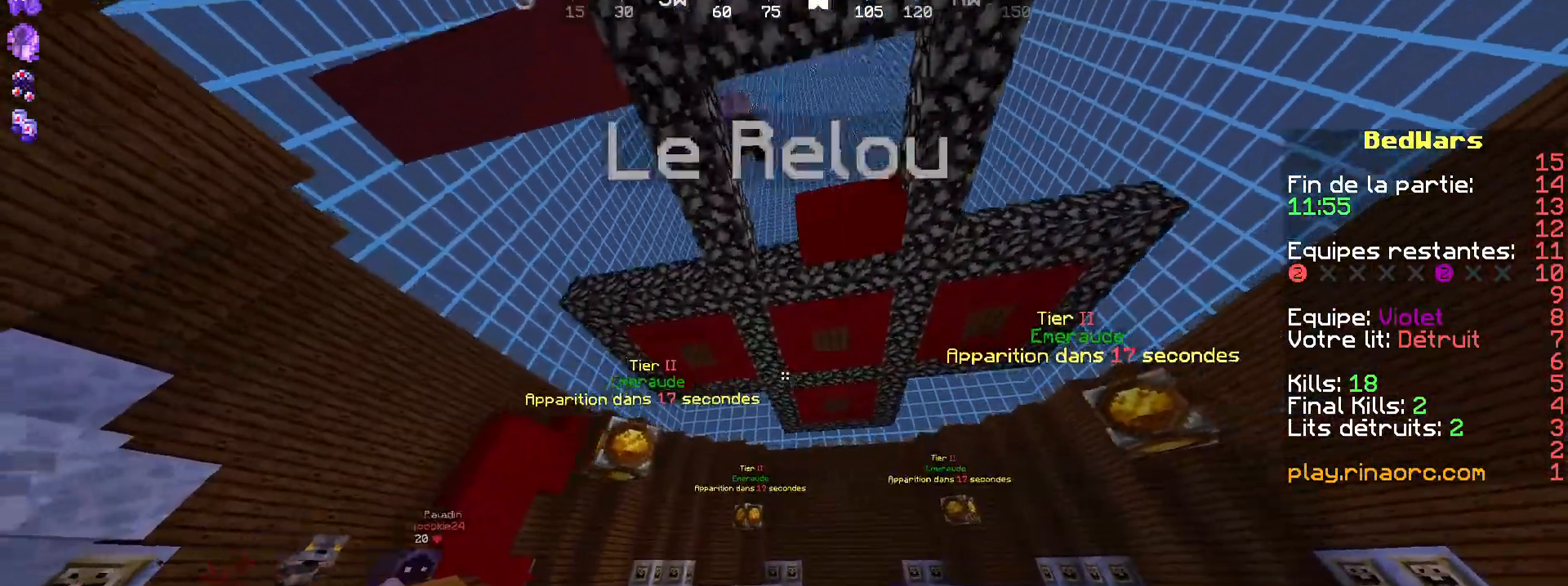
{"keys": ["z"], "mouse": [], "events": [[367, "s", "up"], [467, "z", "down"]]}
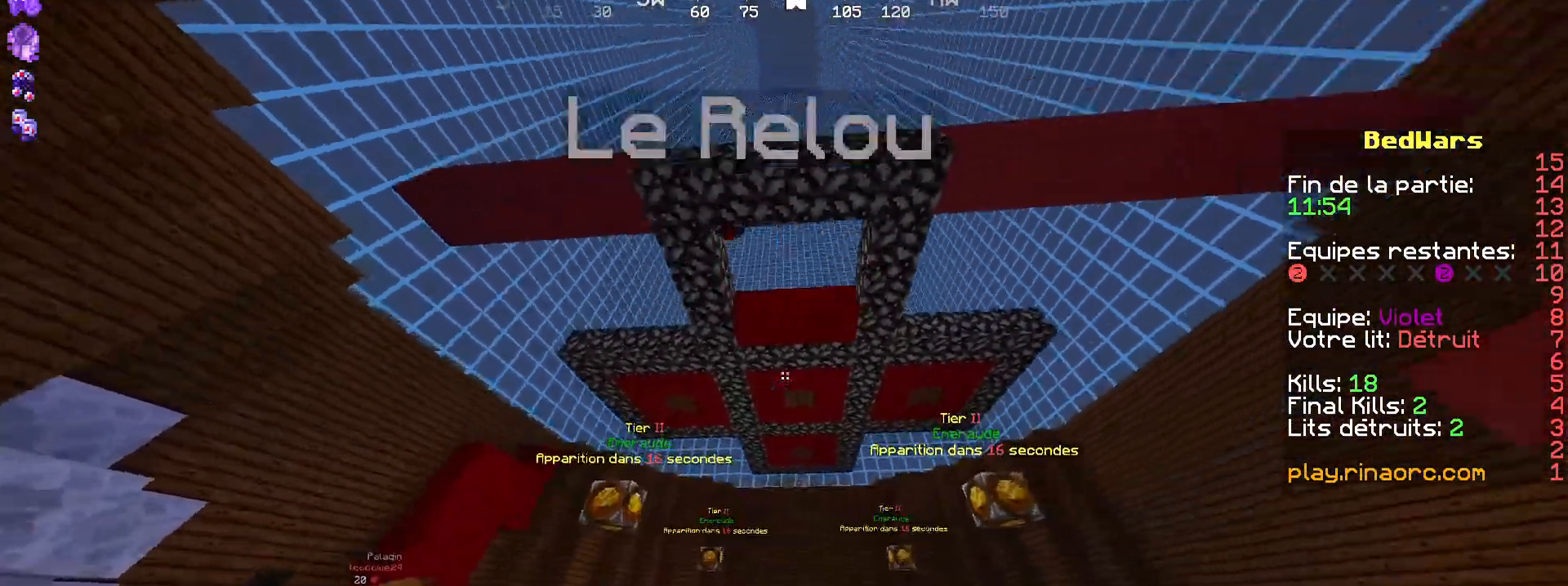
{"keys": ["z"], "mouse": [], "events": []}
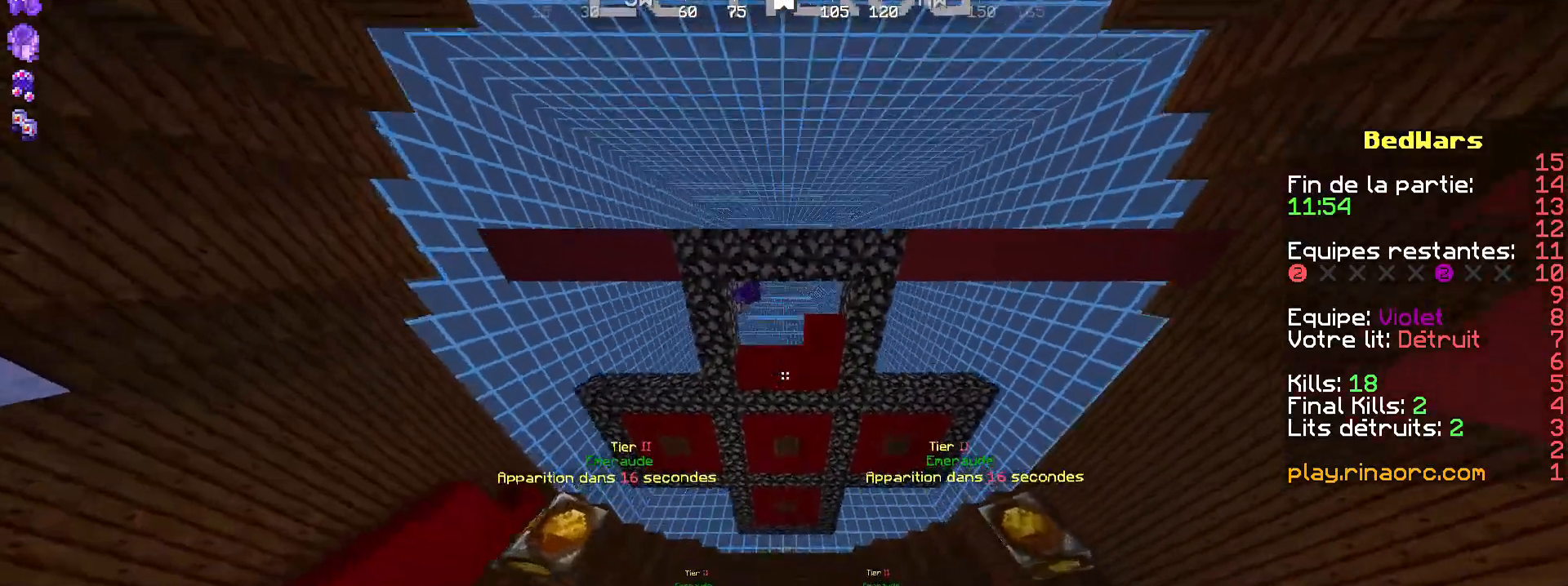
{"keys": [], "mouse": [], "events": [[200, "z", "up"]]}
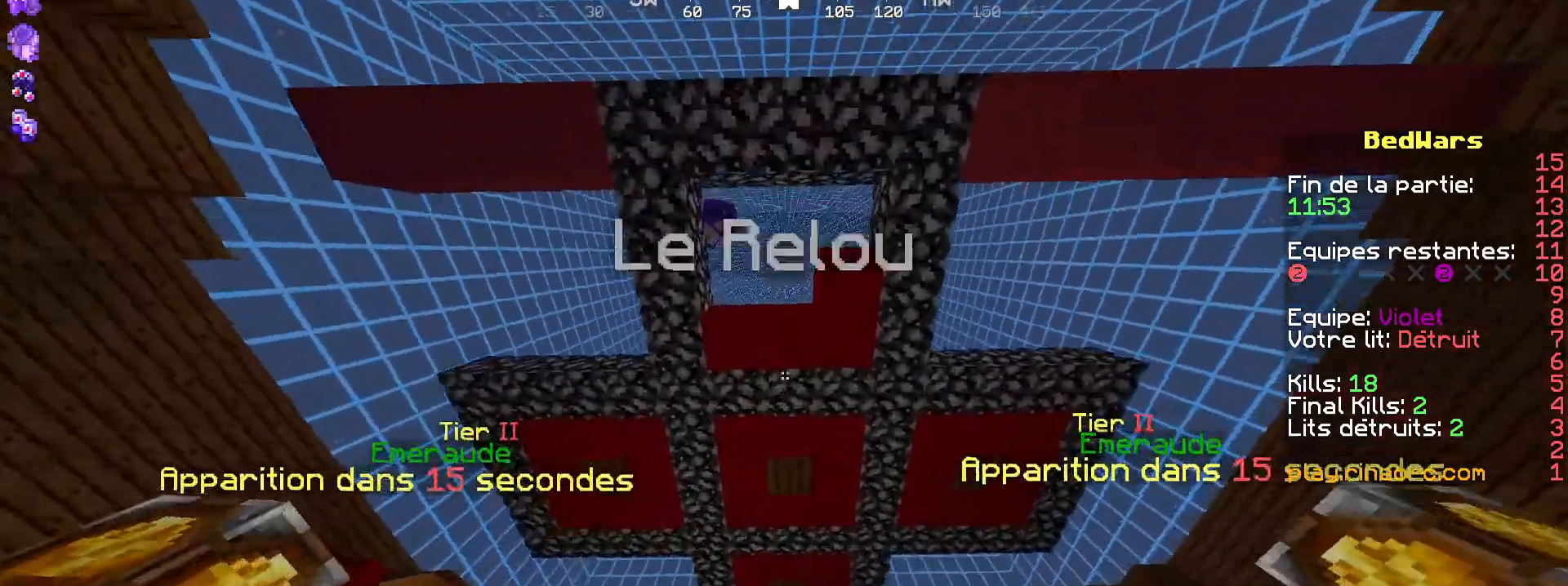
{"keys": [], "mouse": [], "events": [[267, "s", "down"], [400, "s", "up"]]}
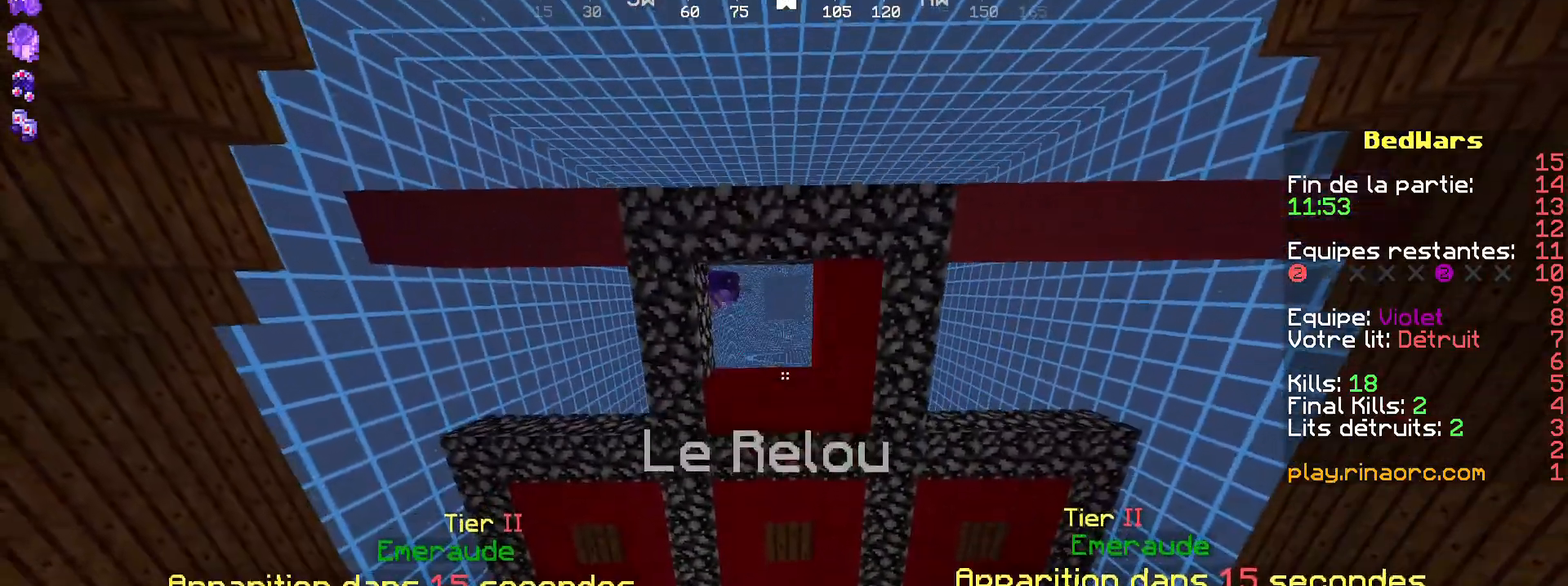
{"keys": [], "mouse": [], "events": [[367, "space", "down"], [467, "space", "up"]]}
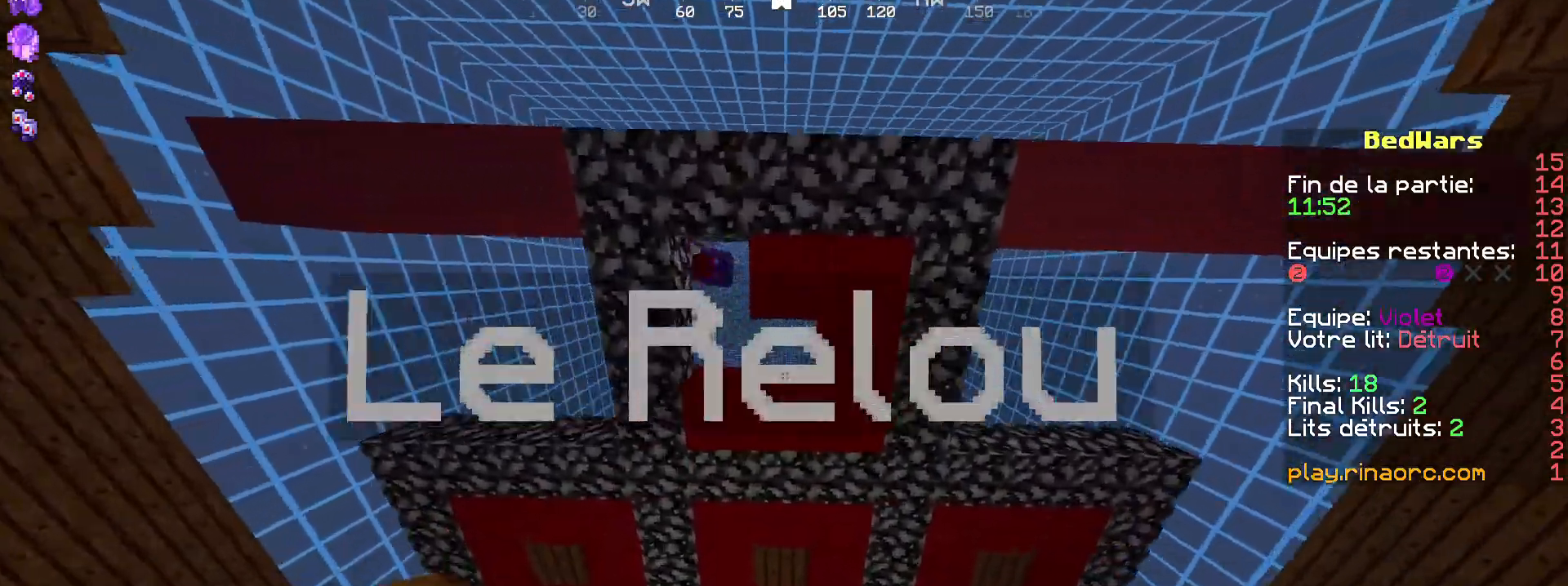
{"keys": [], "mouse": [], "events": [[100, "mouse_right", "down"], [234, "mouse_right", "up"]]}
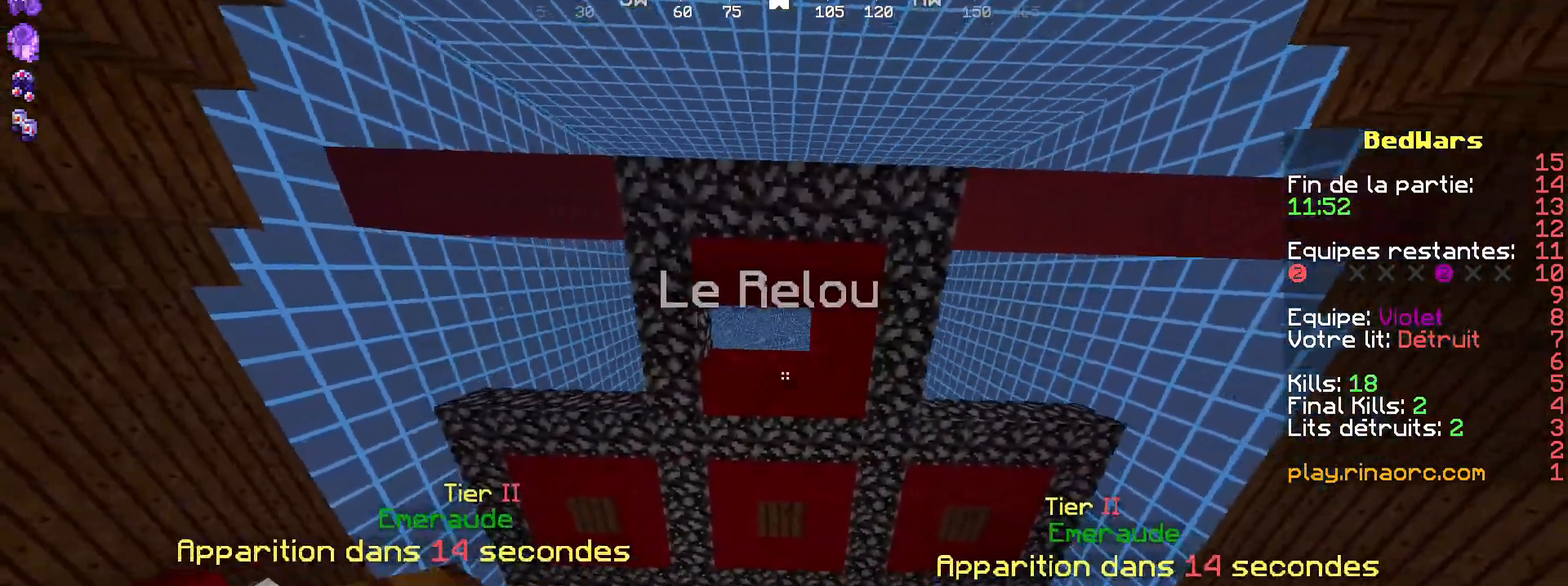
{"keys": [], "mouse": [], "events": [[134, "space", "down"], [234, "space", "up"], [367, "mouse_right", "down"], [467, "mouse_right", "up"]]}
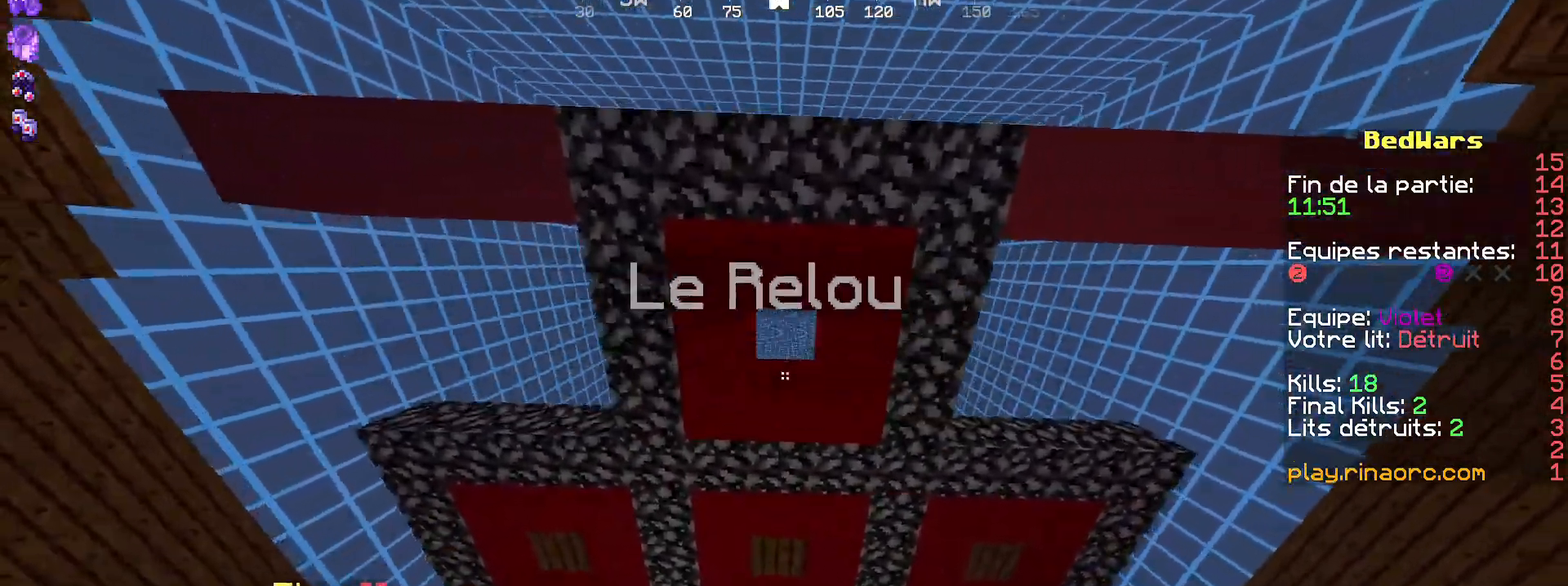
{"keys": [], "mouse": [], "events": [[367, "space", "down"], [434, "space", "up"]]}
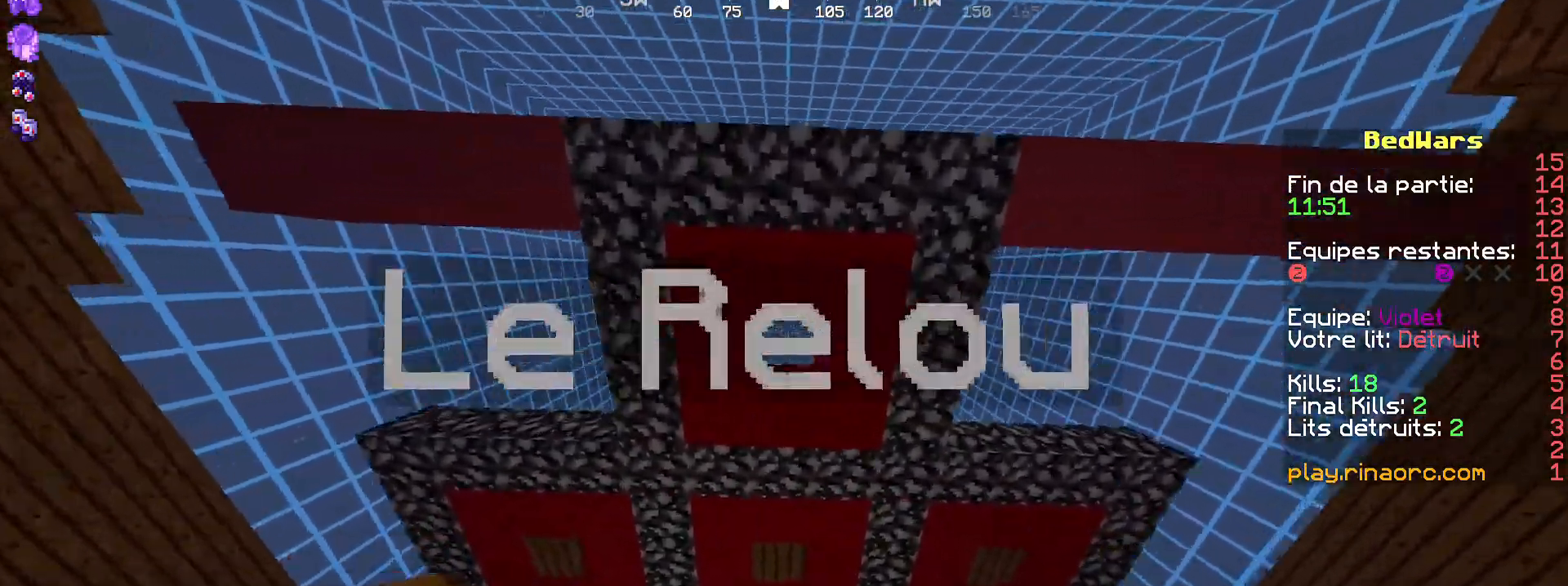
{"keys": [], "mouse": [], "events": [[100, "mouse_right", "down"], [200, "mouse_right", "up"]]}
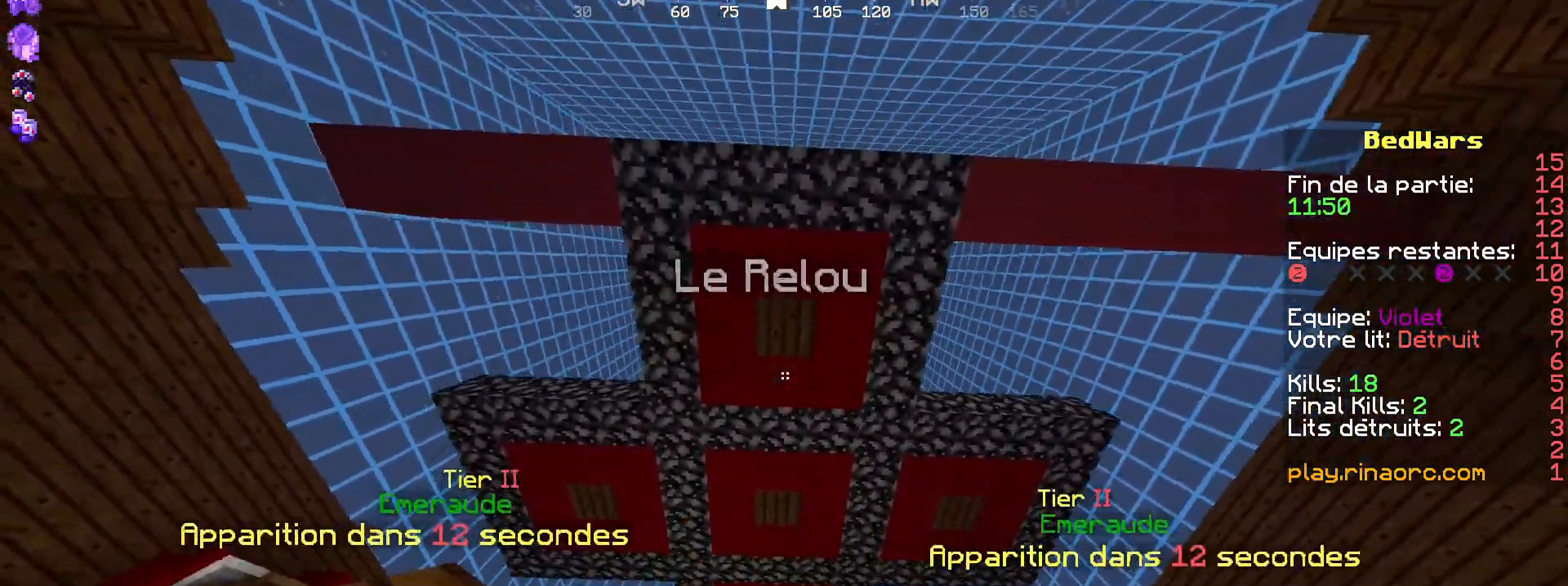
{"keys": ["s"], "mouse": [], "events": [[234, "s", "down"]]}
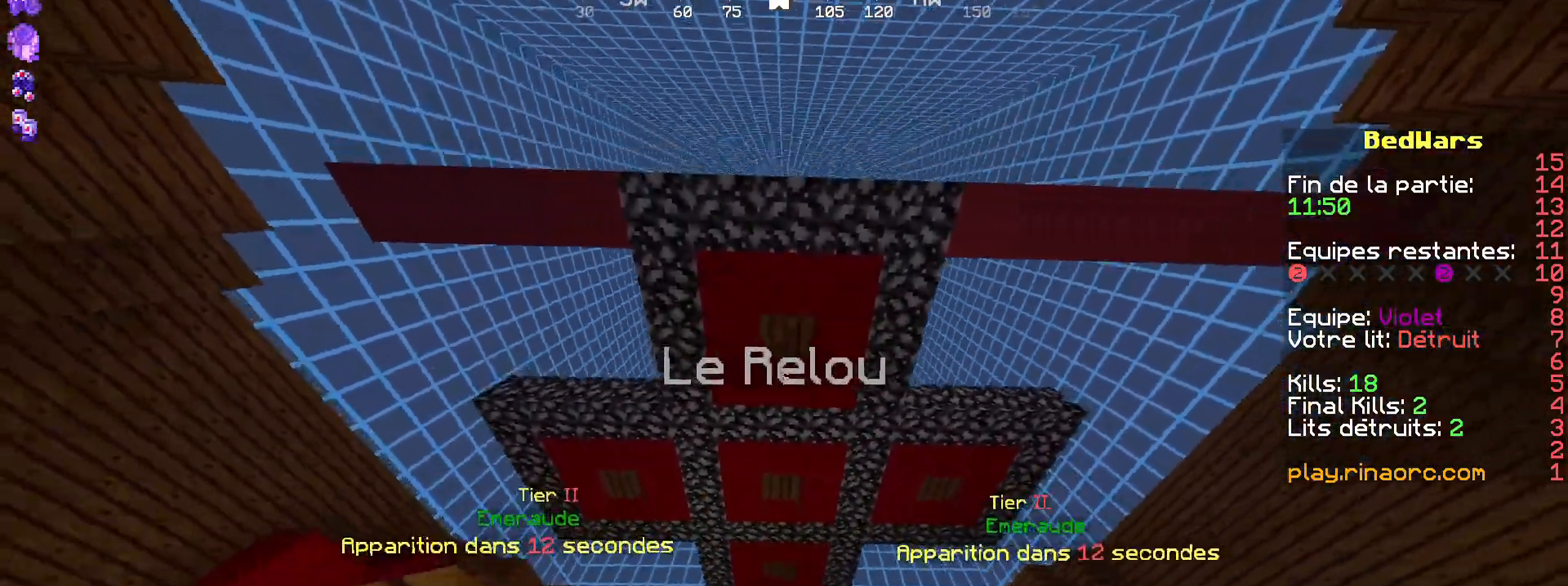
{"keys": ["s"], "mouse": [], "events": []}
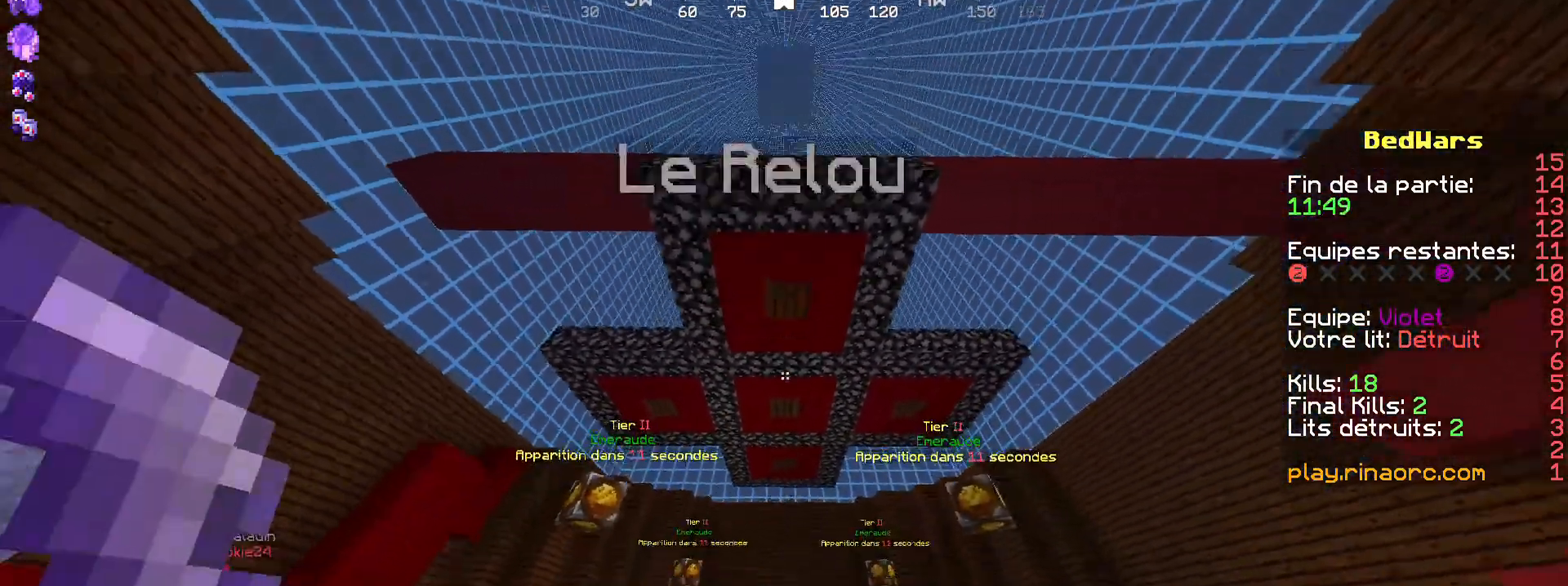
{"keys": [], "mouse": [], "events": [[67, "q", "down"], [134, "q", "up"], [300, "q", "down"], [500, "q", "up"], [500, "s", "up"]]}
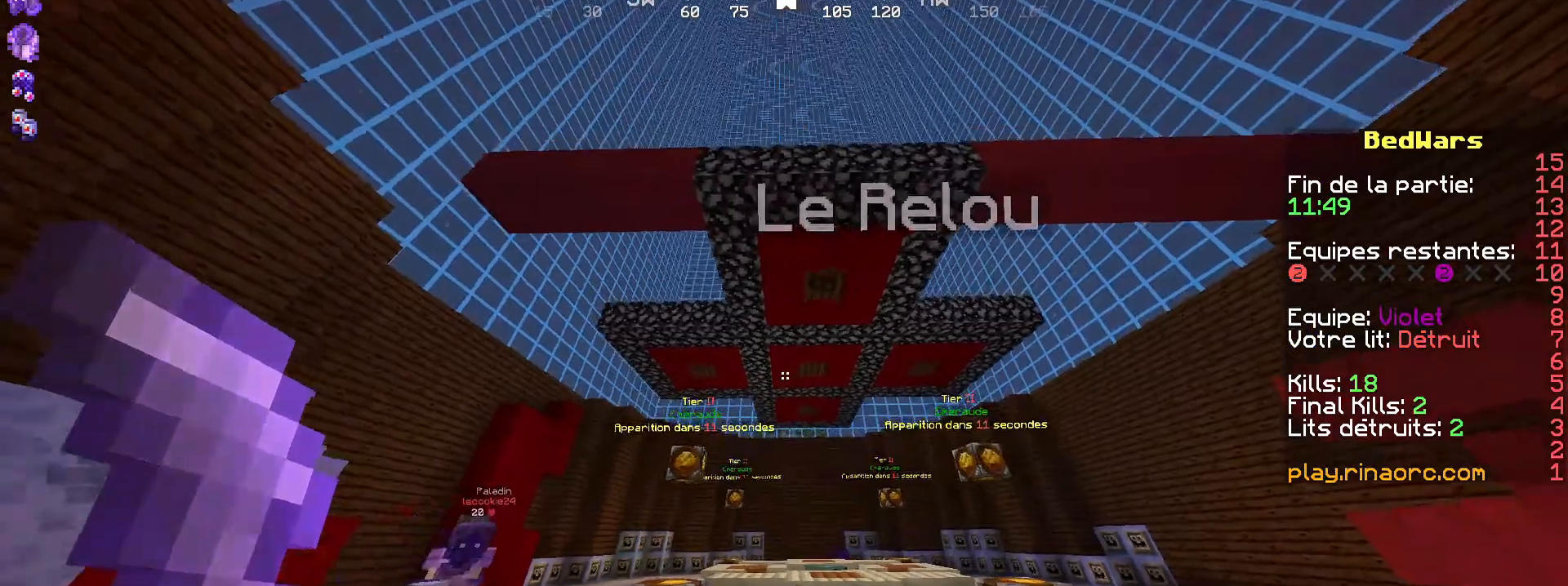
{"keys": [], "mouse": [], "events": [[167, "d", "down"], [300, "d", "up"]]}
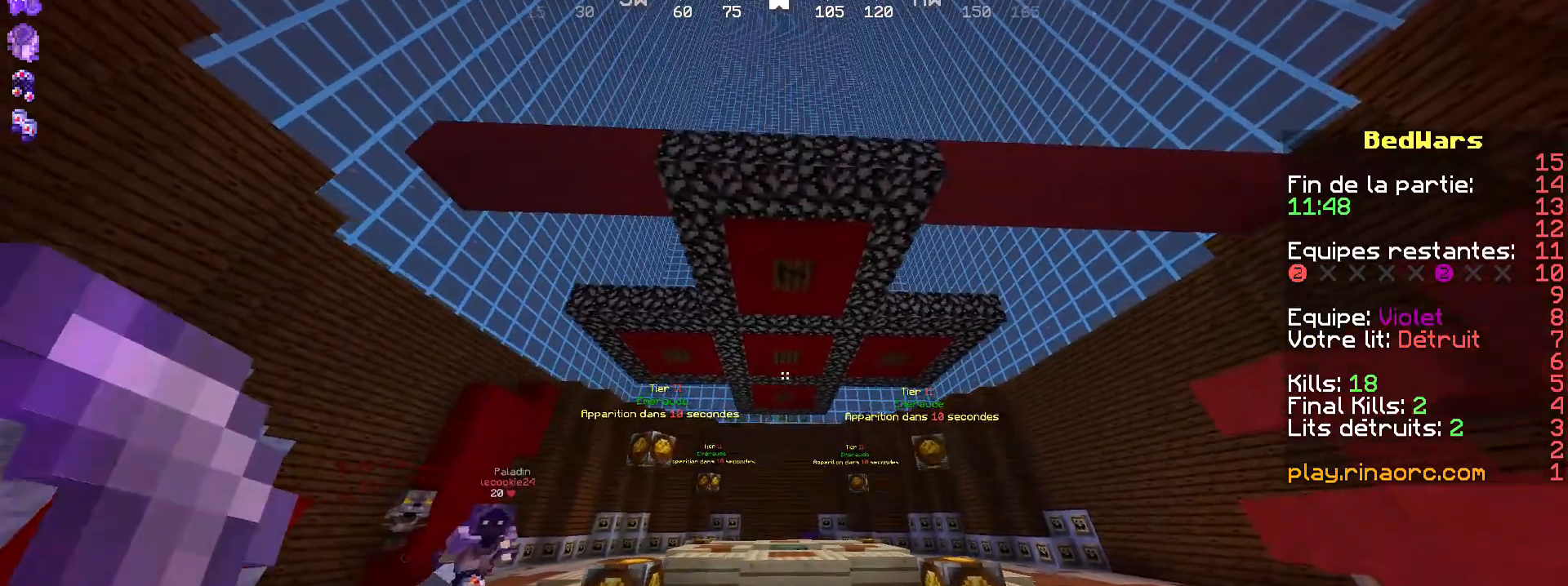
{"keys": [], "mouse": [], "events": []}
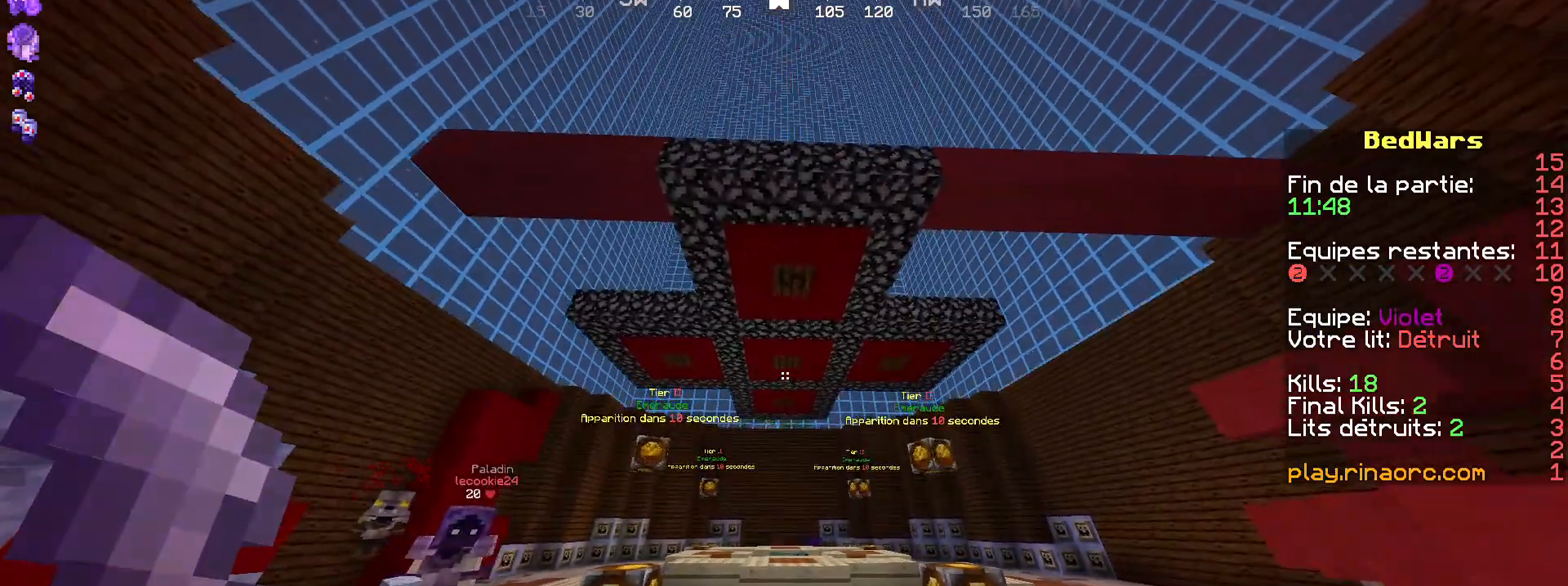
{"keys": [], "mouse": [], "events": []}
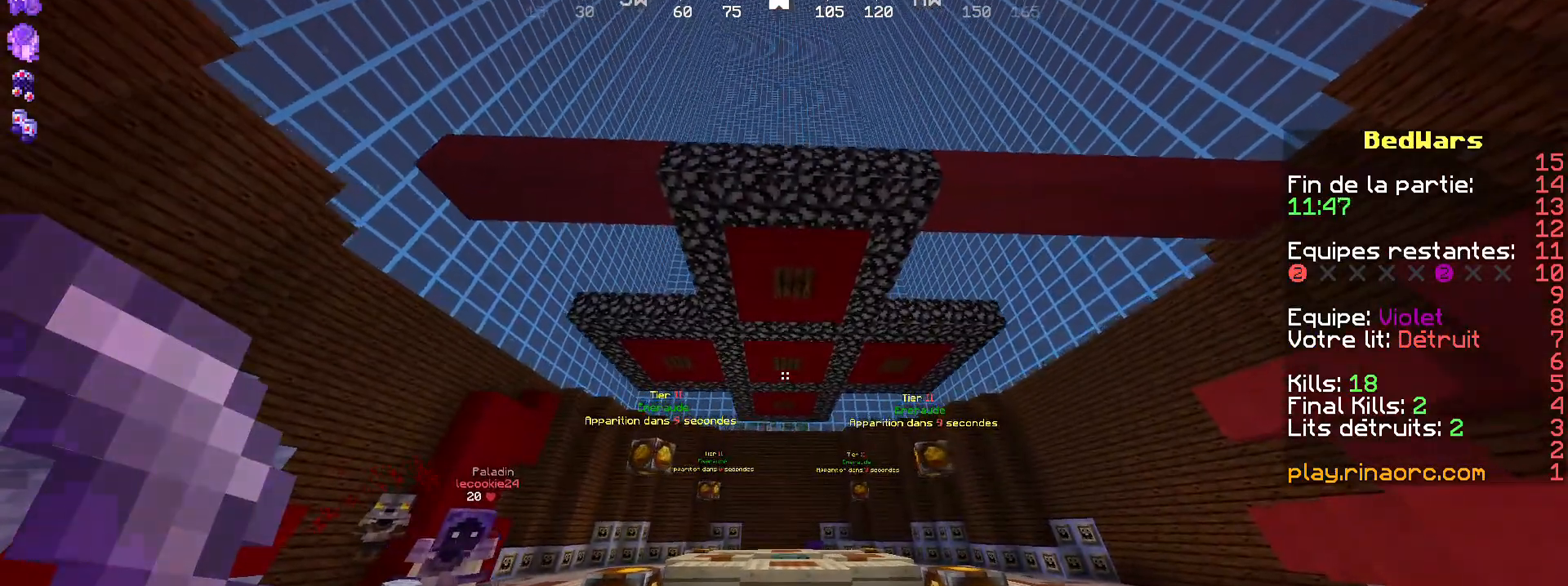
{"keys": [], "mouse": [], "events": []}
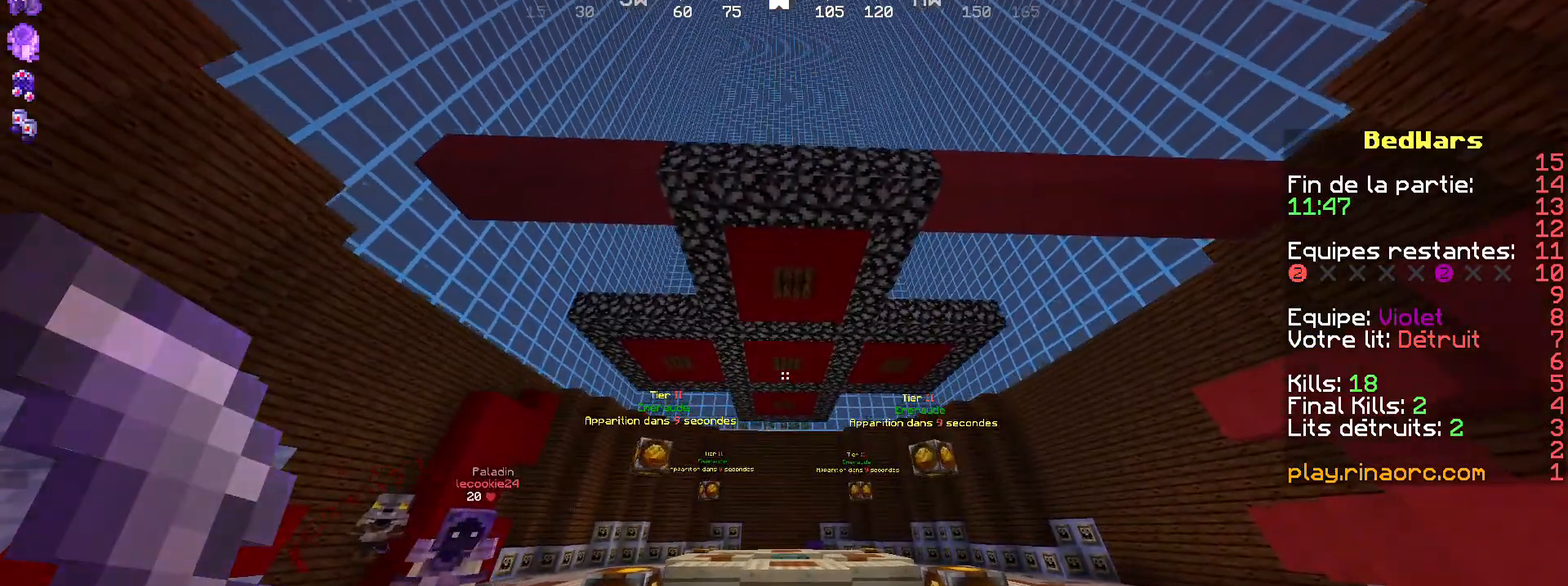
{"keys": ["z"], "mouse": [], "events": [[100, "z", "down"]]}
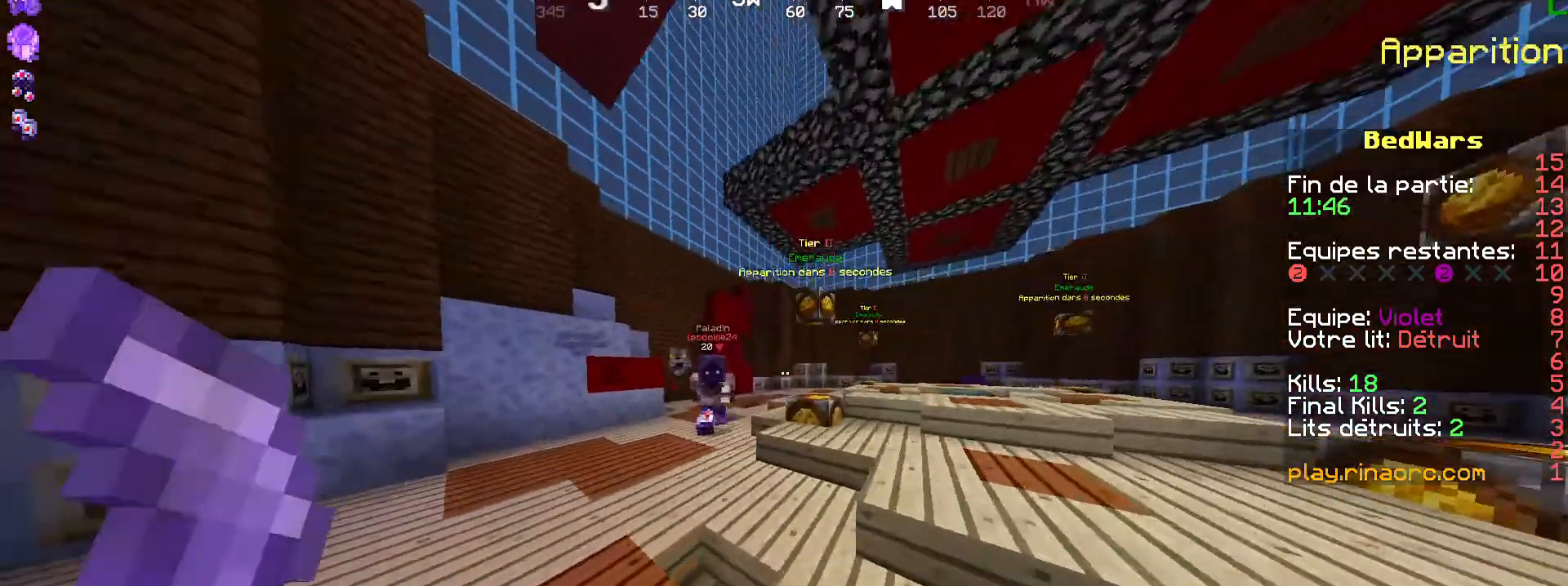
{"keys": [], "mouse": [], "events": [[200, "q", "down"], [367, "q", "up"], [367, "z", "up"]]}